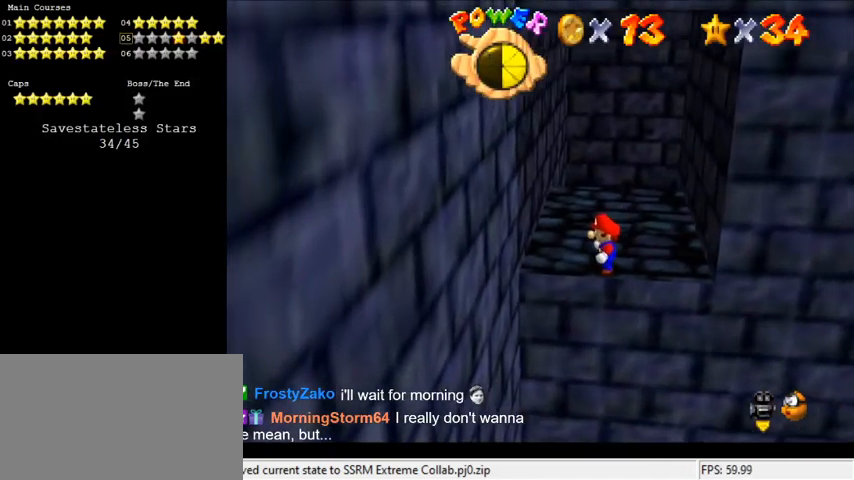
Gameplay with keyboard; each line is a JSON object with the keys held at the frame after it. "events" lists presses ("down") and releases ("up") of "a", "c", "ctrl", "d", "down", "left", "return", "right", "s", "shift", "up", "w", "x" and "y" between this image and that frame as [ms after this image, input, new state], when the widget could be followed in between. No other keys are recorded. Mouse input is not recorded.
{"keys": ["right"], "events": [[366, "shift", "down"], [500, "right", "down"], [500, "shift", "up"]]}
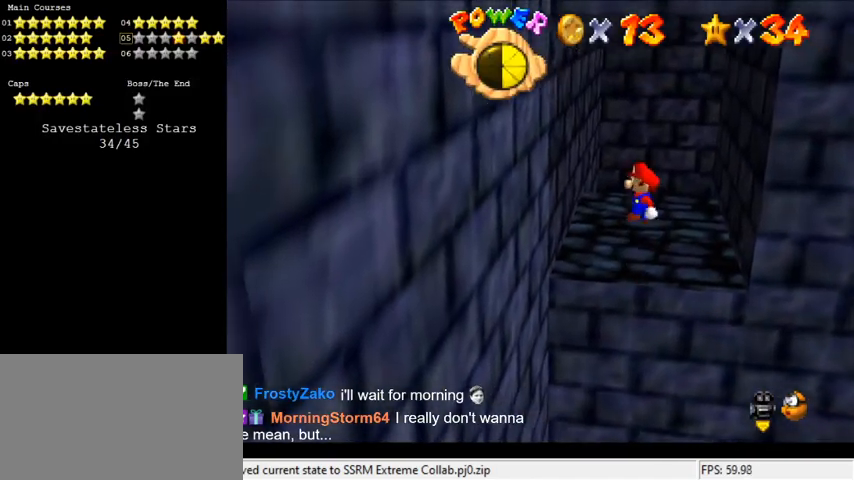
{"keys": [], "events": [[400, "right", "up"]]}
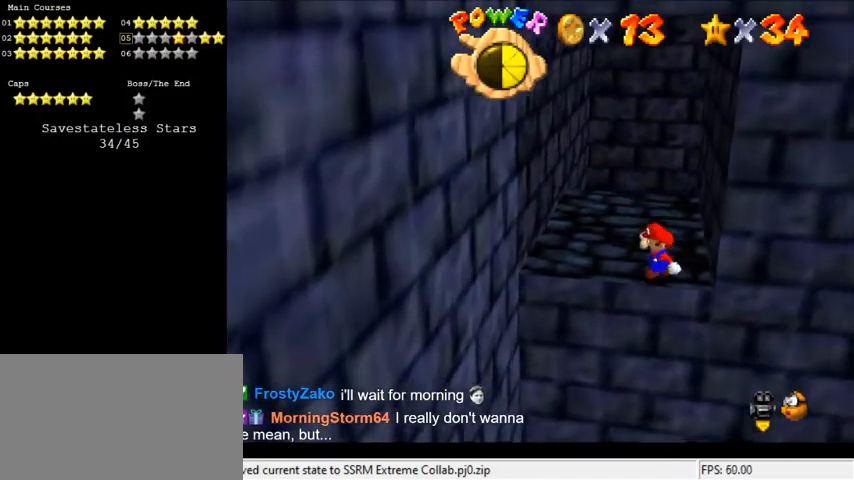
{"keys": ["left", "shift"], "events": [[200, "left", "down"], [500, "shift", "down"]]}
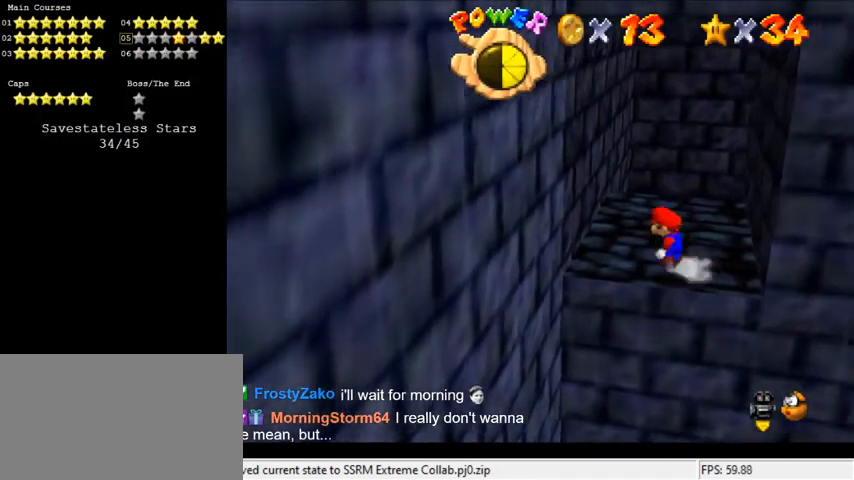
{"keys": ["left", "shift"], "events": [[33, "down", "down"], [400, "down", "up"], [400, "shift", "up"], [500, "shift", "down"]]}
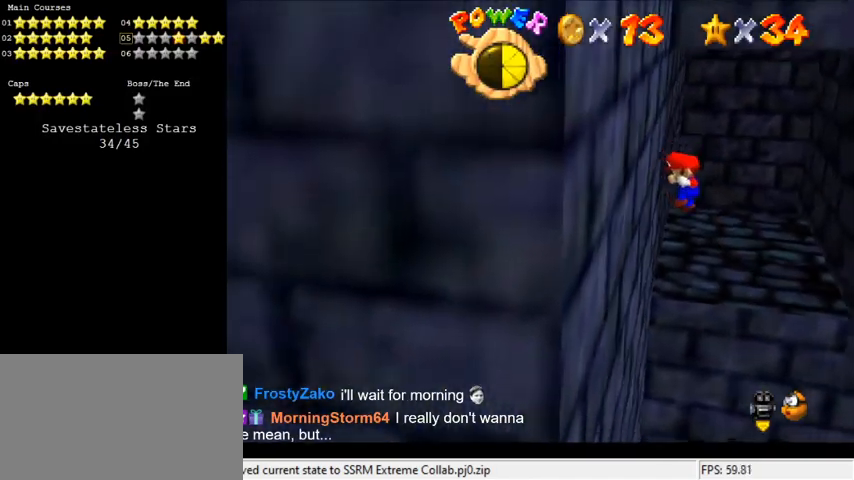
{"keys": ["left", "shift", "up"], "events": [[33, "up", "down"]]}
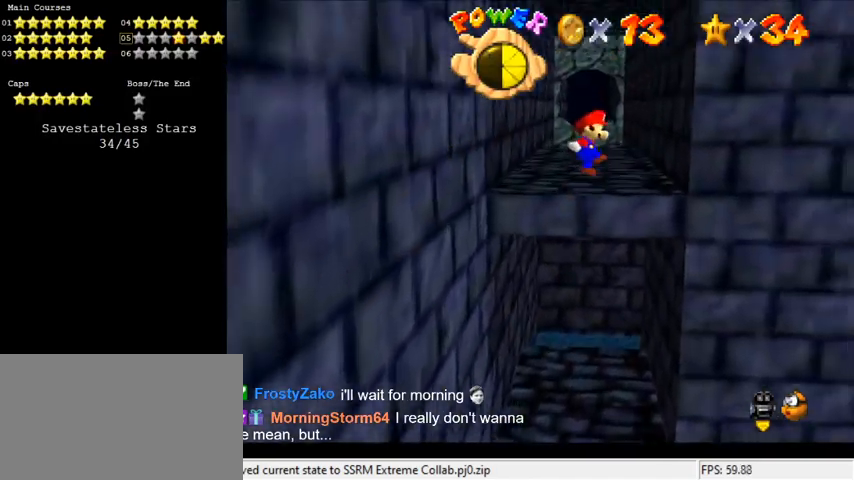
{"keys": [], "events": [[100, "left", "up"], [133, "shift", "up"], [300, "up", "up"]]}
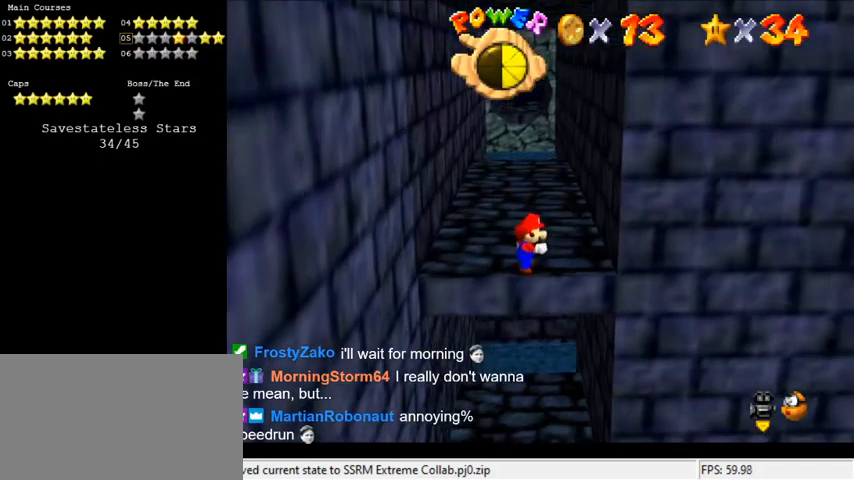
{"keys": [], "events": []}
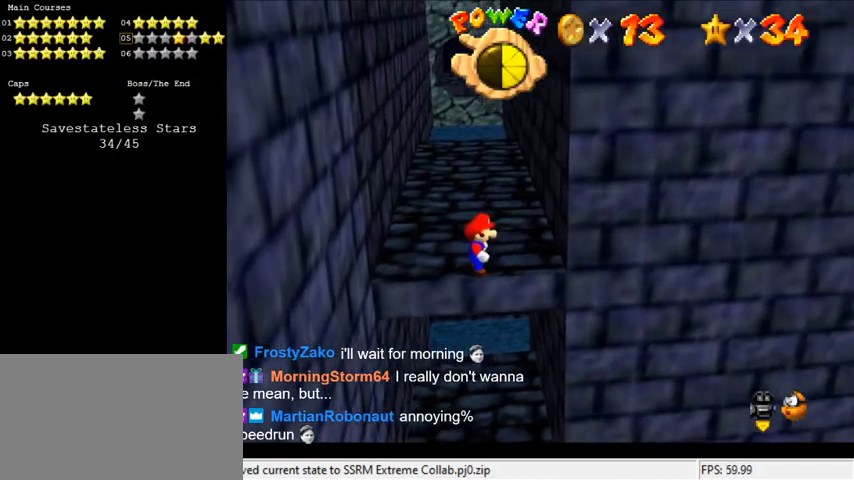
{"keys": [], "events": []}
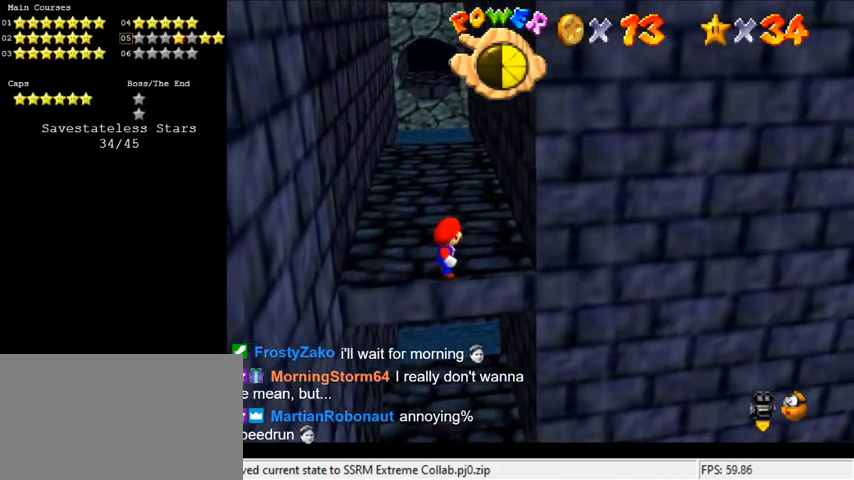
{"keys": [], "events": []}
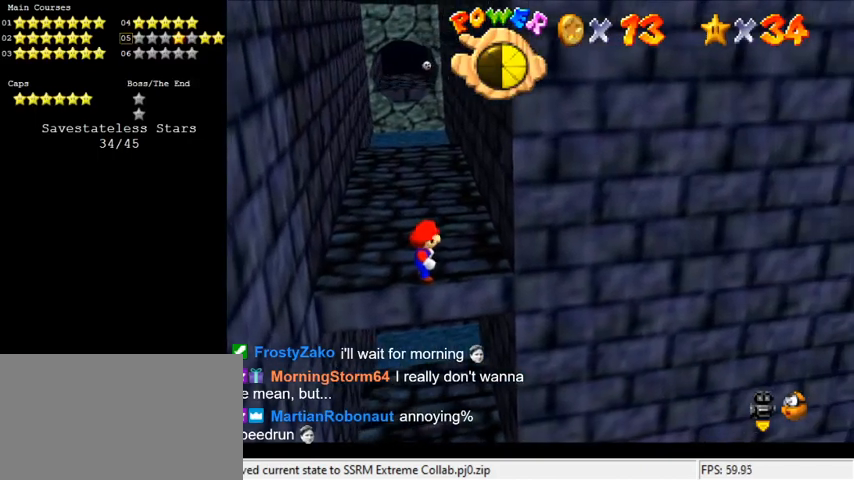
{"keys": [], "events": []}
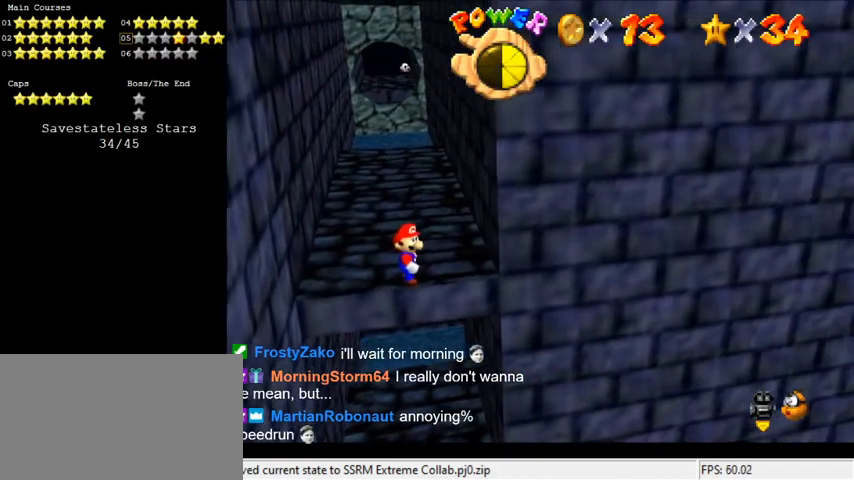
{"keys": [], "events": []}
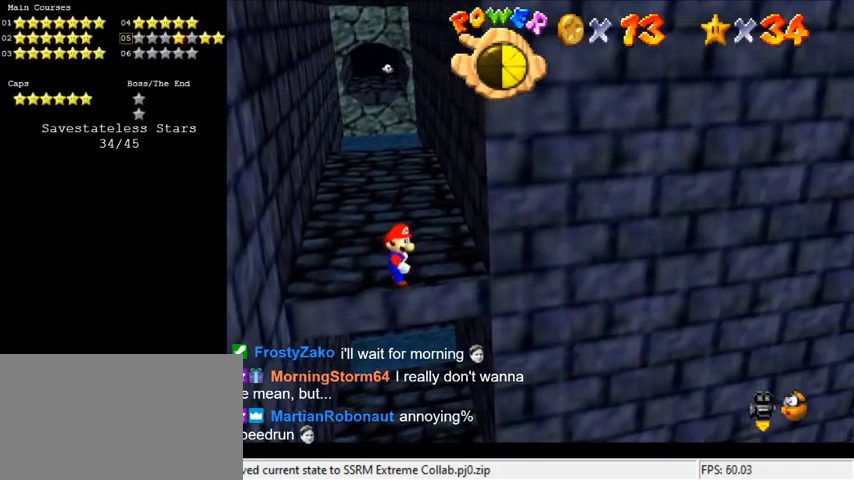
{"keys": [], "events": [[33, "shift", "down"], [500, "shift", "up"]]}
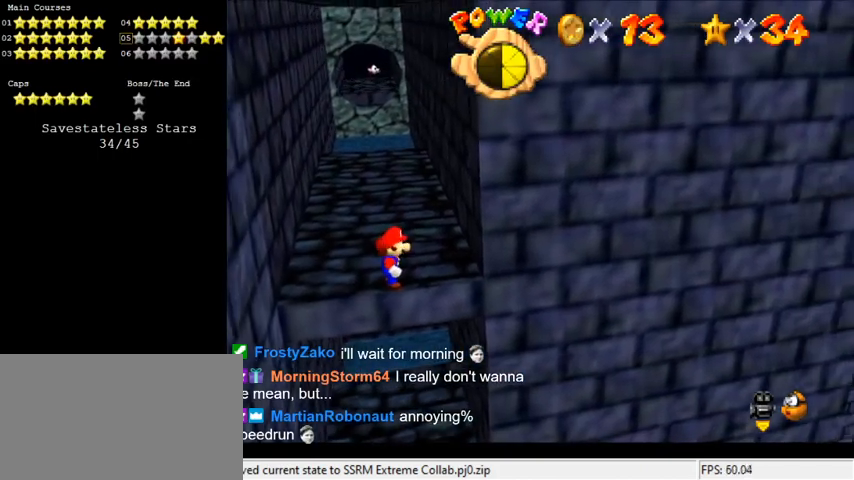
{"keys": [], "events": [[66, "s", "down"], [166, "s", "up"]]}
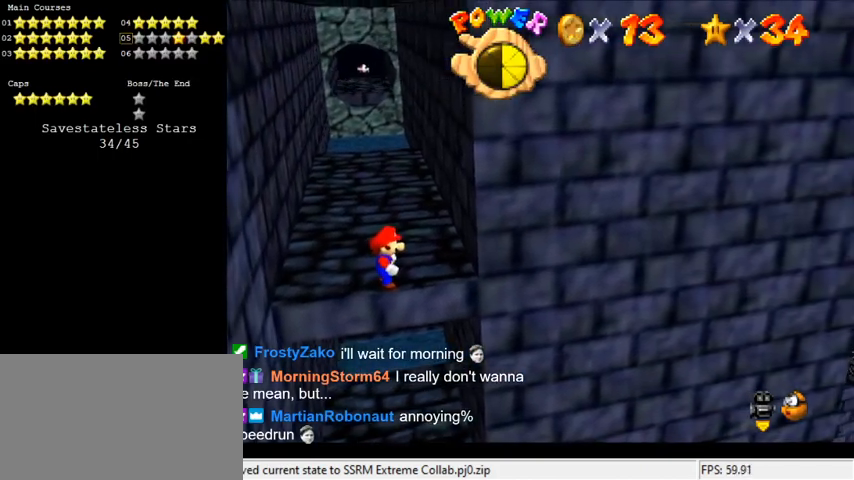
{"keys": [], "events": [[266, "return", "down"], [366, "return", "up"]]}
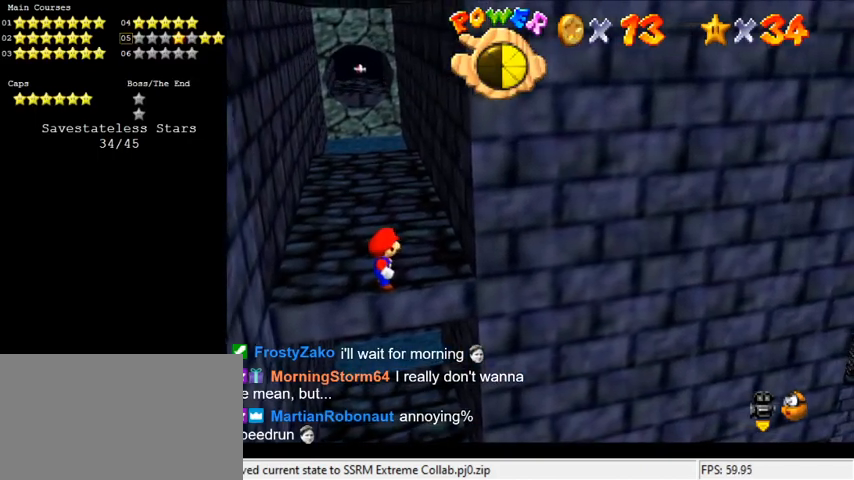
{"keys": [], "events": []}
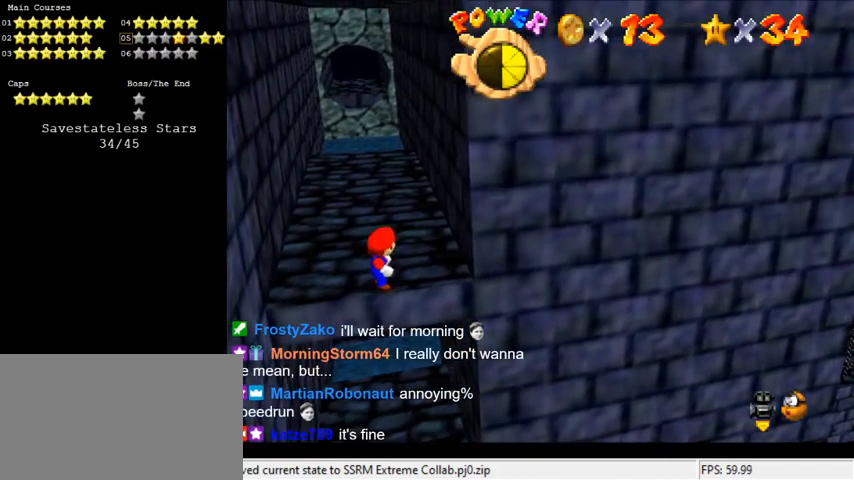
{"keys": ["down"], "events": [[500, "down", "down"]]}
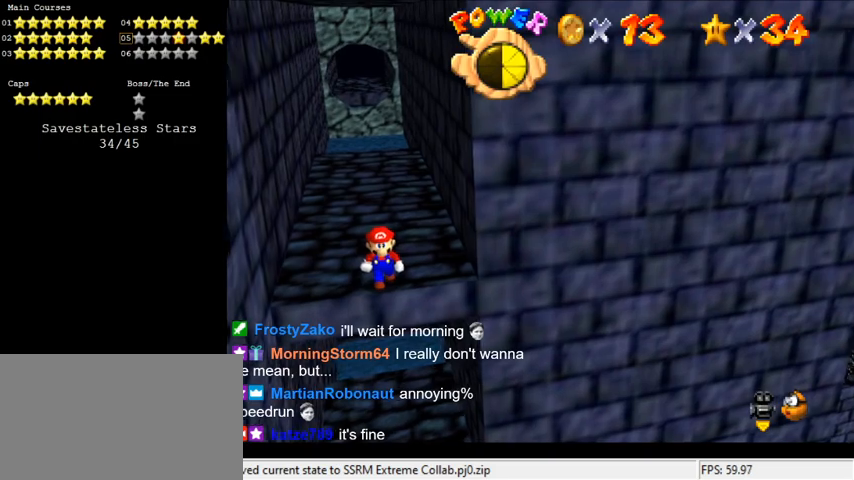
{"keys": [], "events": [[500, "down", "up"]]}
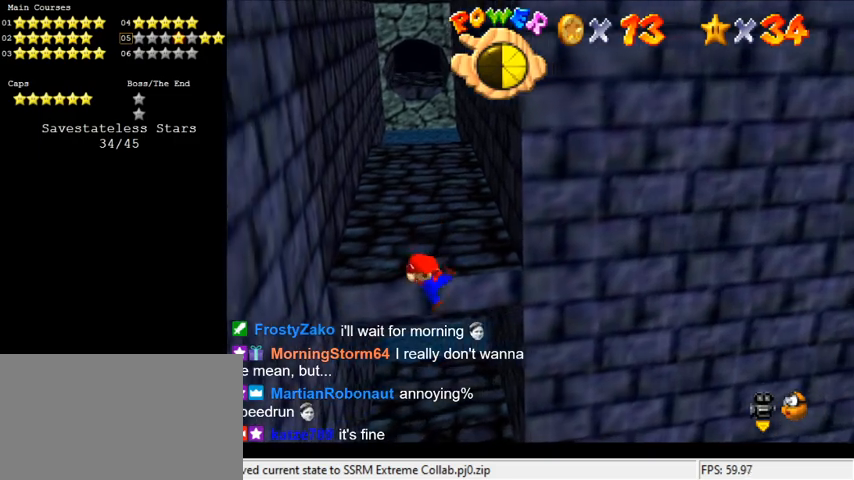
{"keys": [], "events": [[266, "shift", "down"], [400, "shift", "up"]]}
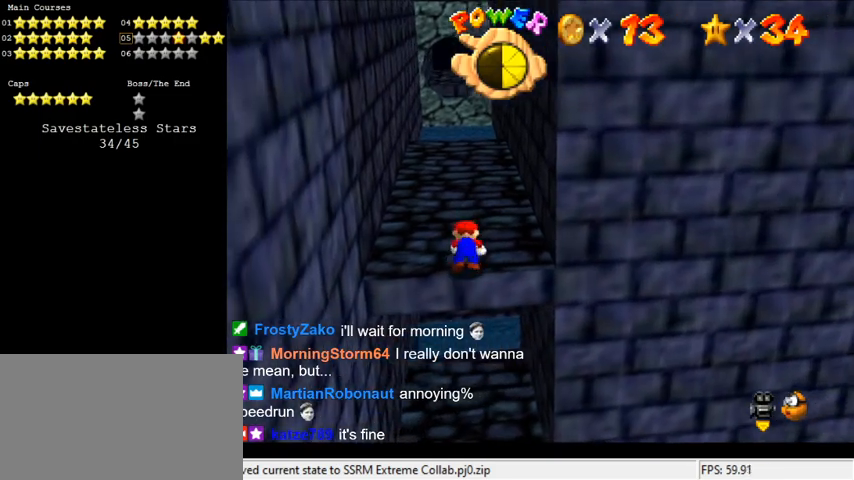
{"keys": [], "events": [[366, "down", "down"], [433, "down", "up"]]}
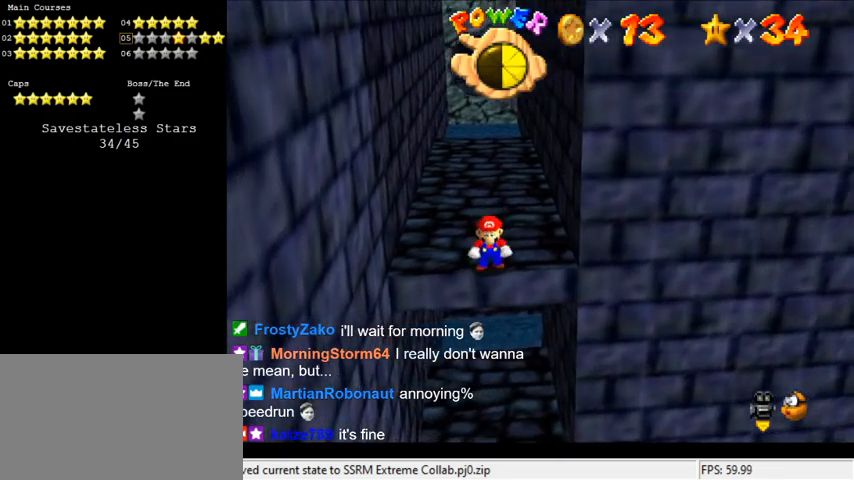
{"keys": [], "events": [[66, "down", "down"], [100, "down", "up"], [433, "right", "down"], [466, "right", "up"]]}
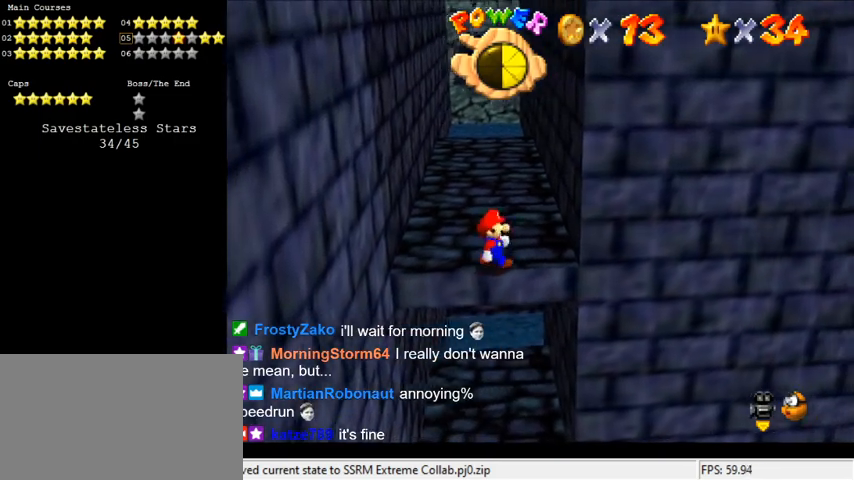
{"keys": ["ctrl", "left"], "events": [[166, "shift", "down"], [266, "left", "down"], [400, "shift", "up"], [500, "ctrl", "down"]]}
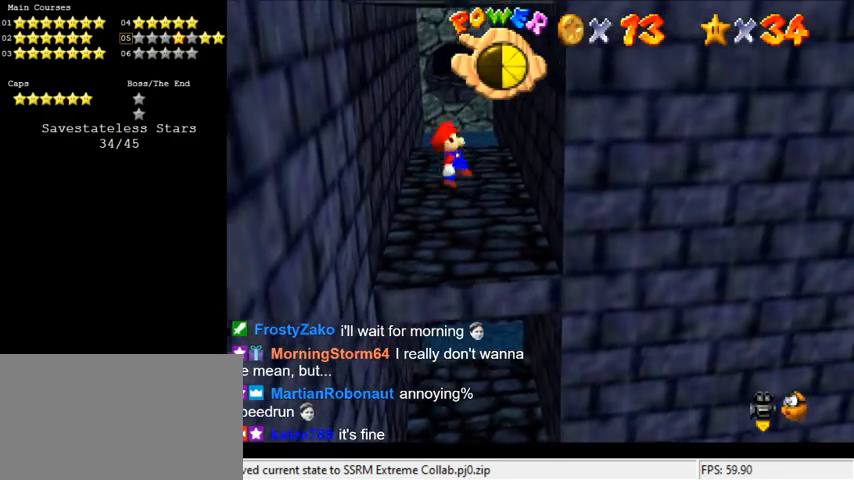
{"keys": ["right"], "events": [[33, "left", "up"], [33, "right", "down"], [133, "ctrl", "up"], [133, "right", "up"], [266, "right", "down"]]}
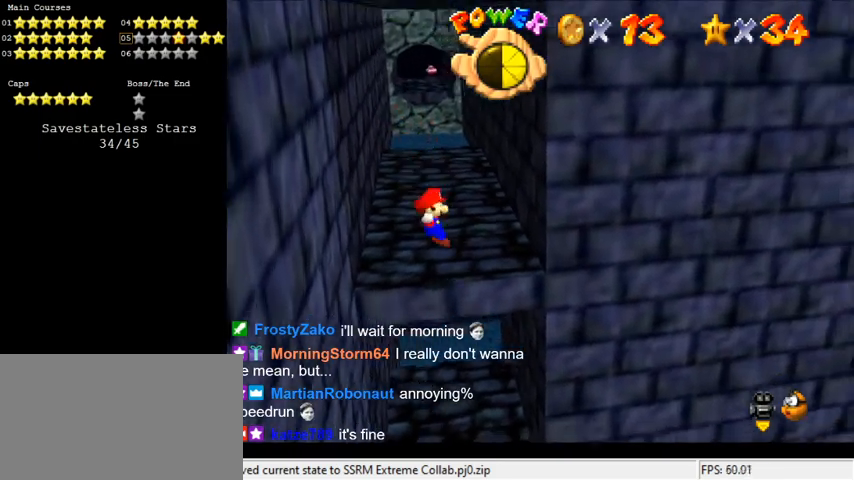
{"keys": ["right"], "events": [[133, "shift", "down"], [500, "shift", "up"]]}
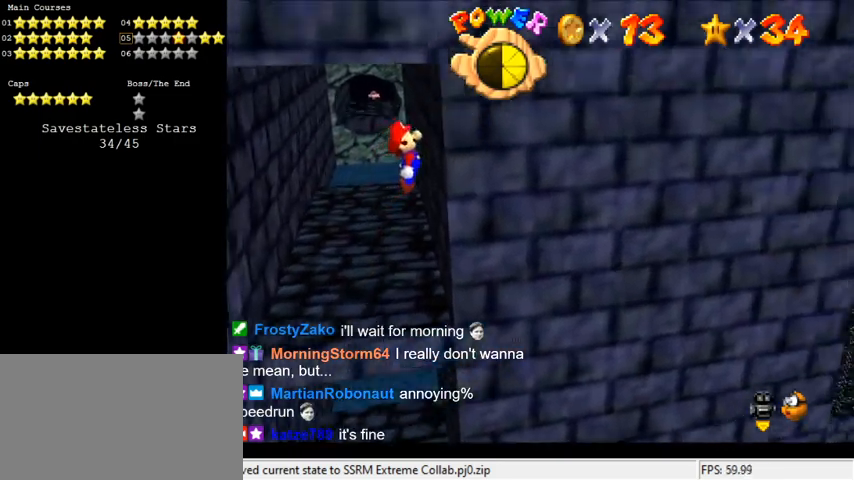
{"keys": ["left", "shift"], "events": [[100, "down", "down"], [100, "shift", "down"], [333, "down", "up"], [333, "left", "down"], [333, "right", "up"]]}
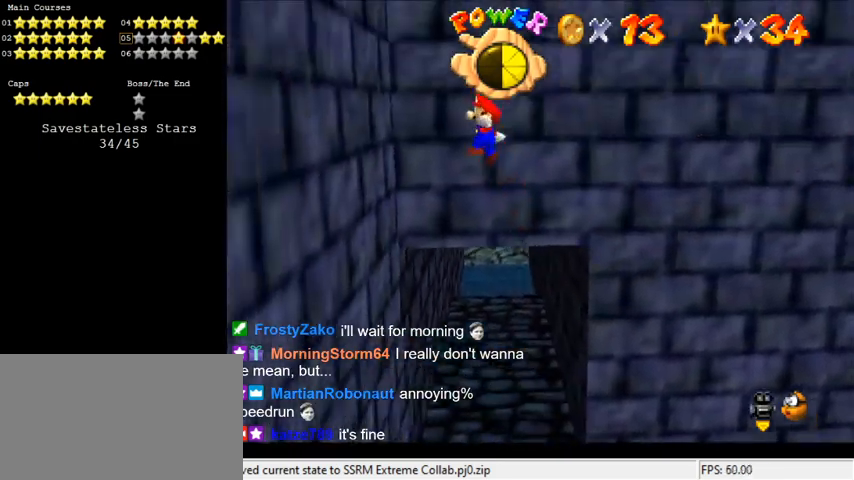
{"keys": ["left", "shift", "up"], "events": [[166, "shift", "up"], [166, "up", "down"], [300, "shift", "down"]]}
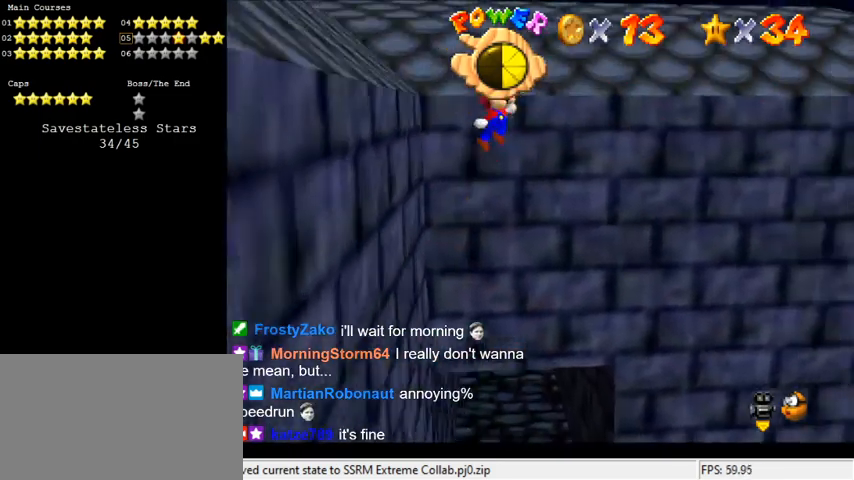
{"keys": ["right", "shift", "up"], "events": [[166, "left", "up"], [266, "right", "down"]]}
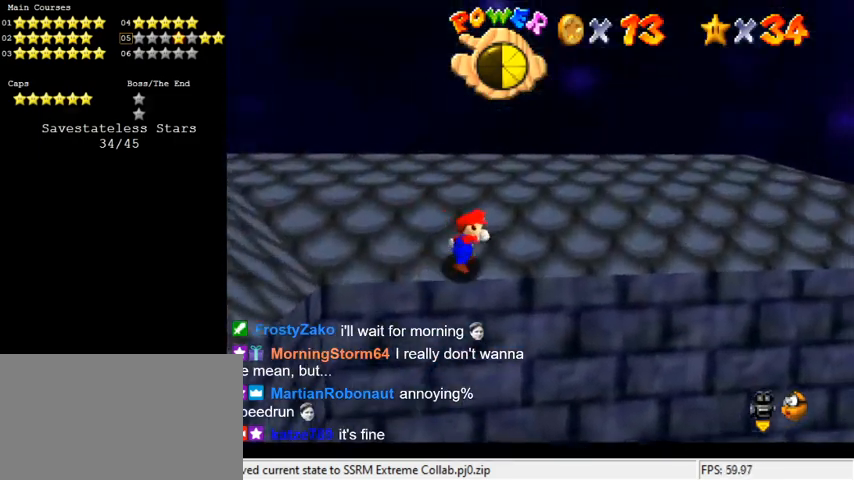
{"keys": ["right", "shift", "up"], "events": [[100, "ctrl", "down"], [333, "ctrl", "up"]]}
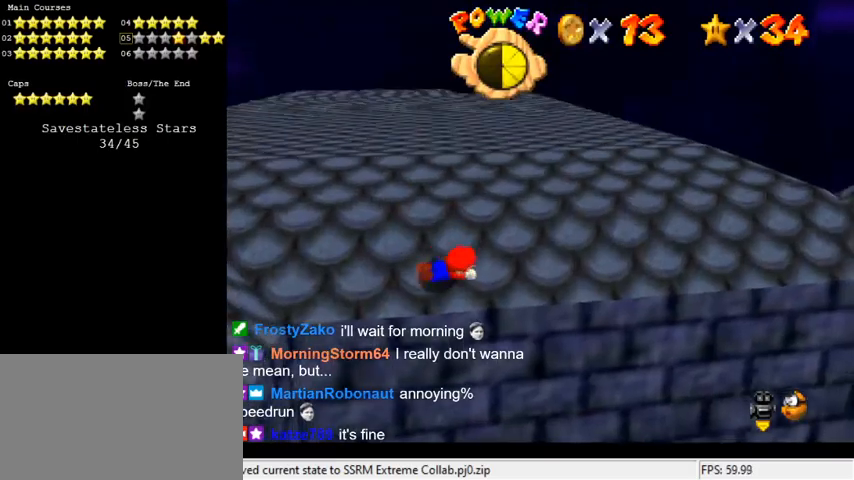
{"keys": ["right", "shift", "up"], "events": [[66, "ctrl", "down"], [233, "ctrl", "up"]]}
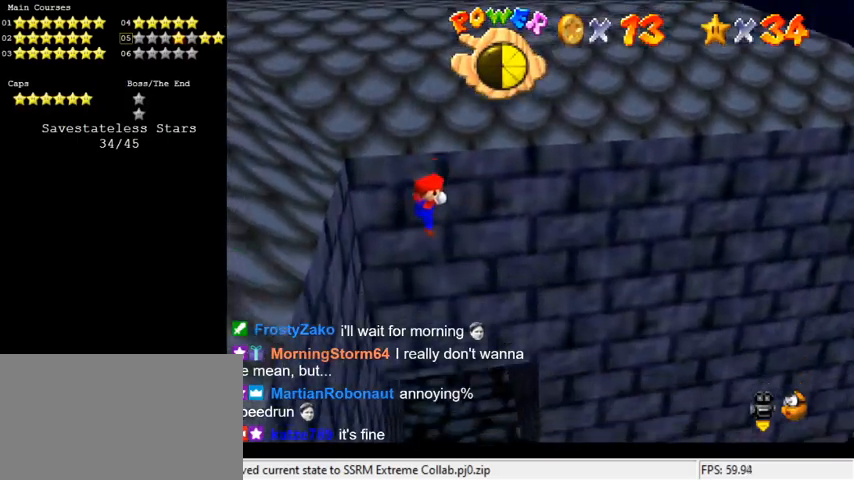
{"keys": [], "events": [[33, "shift", "up"], [200, "right", "up"], [266, "up", "up"], [333, "up", "down"], [500, "up", "up"]]}
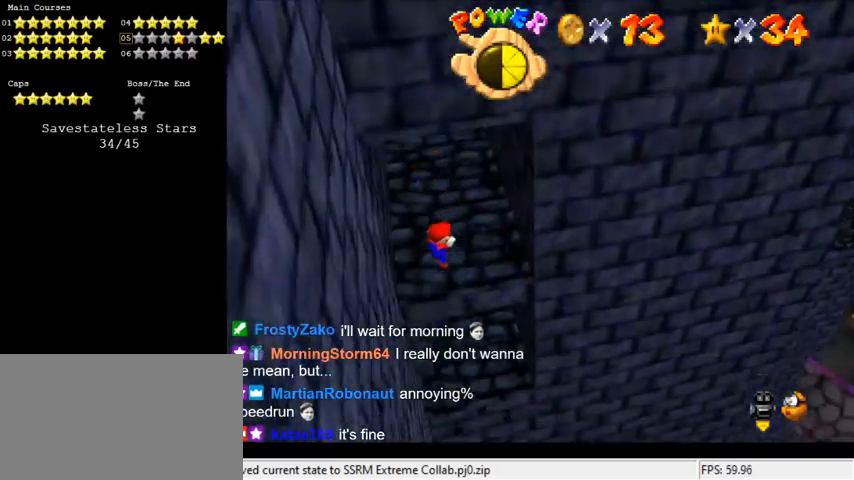
{"keys": ["up"], "events": [[133, "up", "down"], [266, "shift", "down"], [366, "shift", "up"]]}
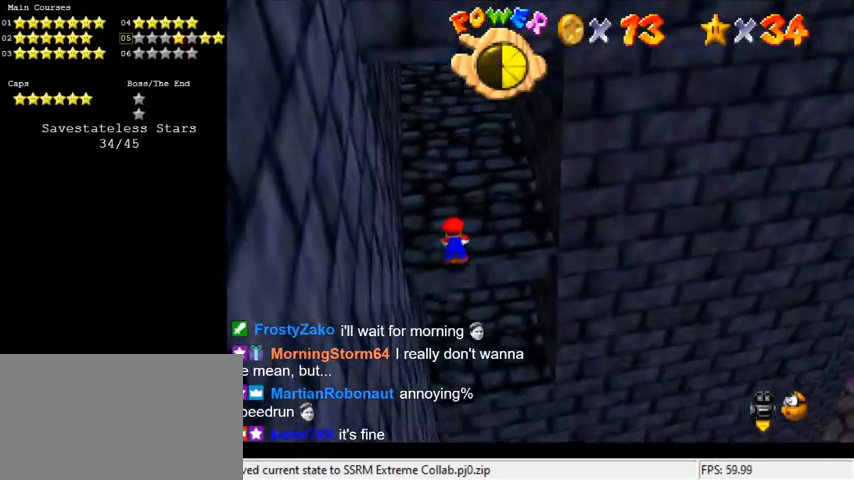
{"keys": [], "events": [[33, "up", "up"]]}